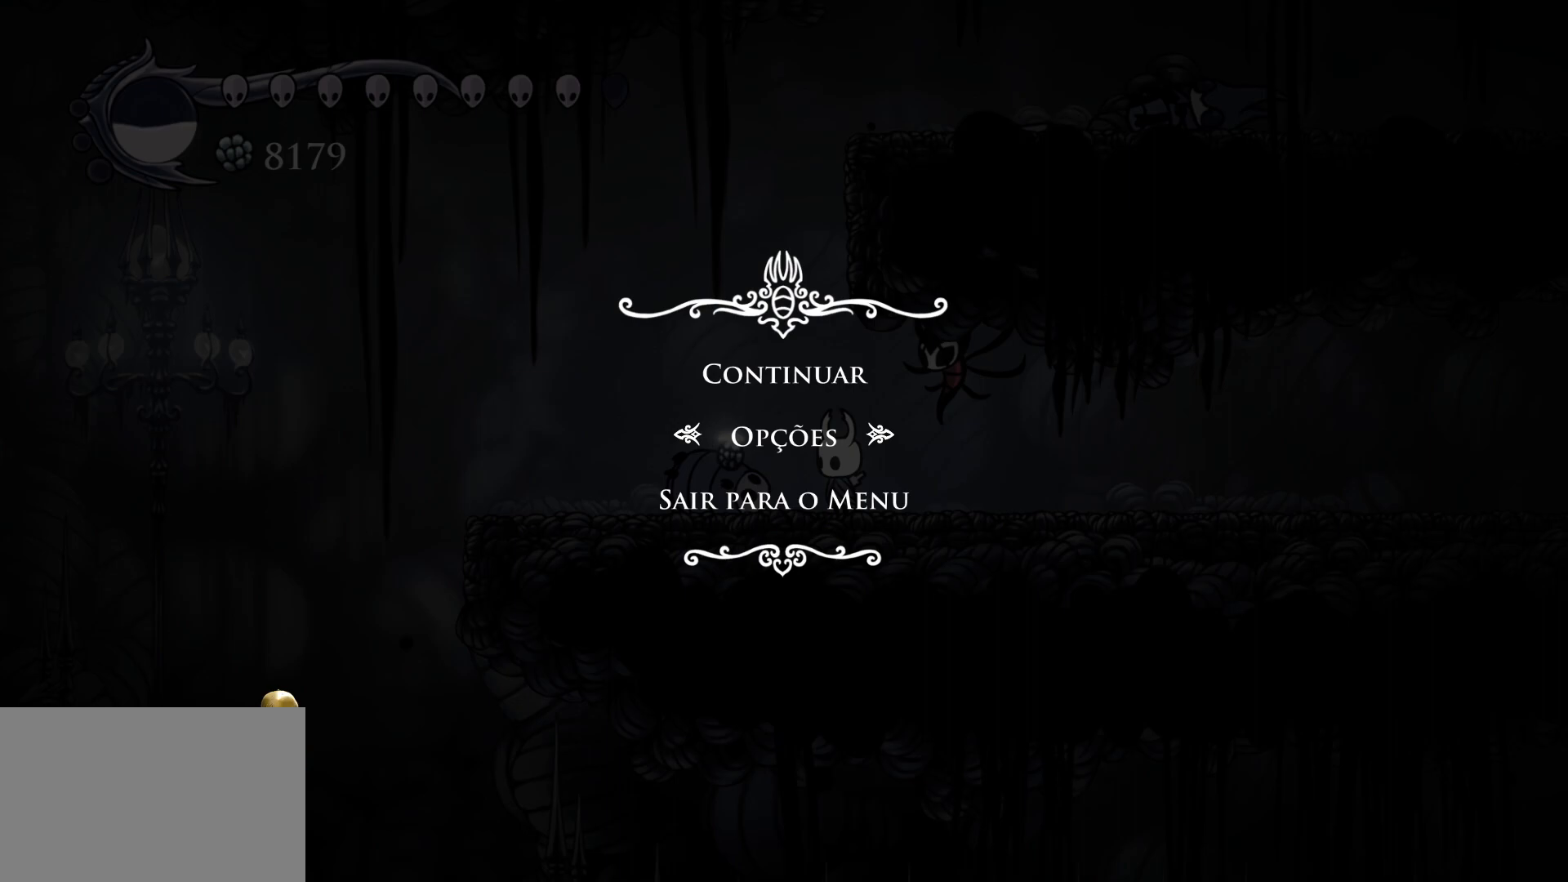
Gameplay with keyboard and mouse; each line is a JSON object with the keys and mouse buttons held at the frame after it. "events" lists presses ("down") and releases ("up") of "1", "2", "3", "4", "5", "a", "alt", "c", "ctrl", "d", "e", "f", "q", "r", "s", "shift", "space", "tab", "v", "w", "x", "z", "mouse_left", "mouse_middle", "mouse_right", "mouse_wheel_up" and "mouse_wheel_down" between this image and that frame as [ms after this image, input, new state], when the widget could be followed in between. "mouse_left", "mouse_middle", "mouse_right", "mouse_wheel_up", "mouse_wheel_down" = the "left", "middle", "right", "wheel_up", "wheel_down" buttons of the "mouse" list. No other keys are recorded. Mouse movement is not recorded.
{"keys": [], "mouse": ["left"], "events": [[450, "mouse_left", "down"]]}
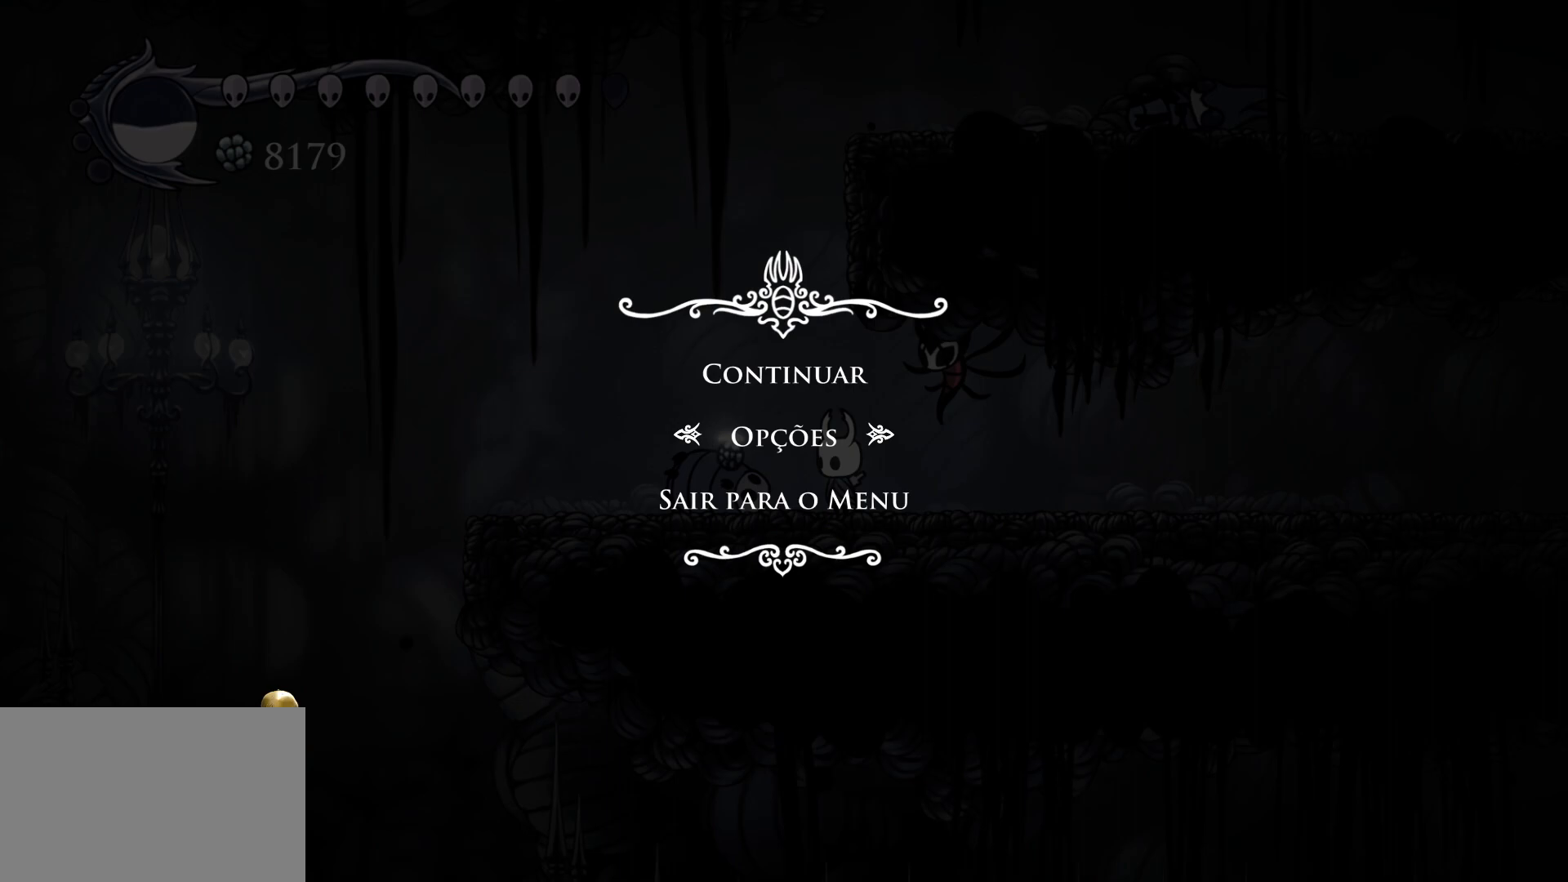
{"keys": [], "mouse": [], "events": [[50, "mouse_left", "up"]]}
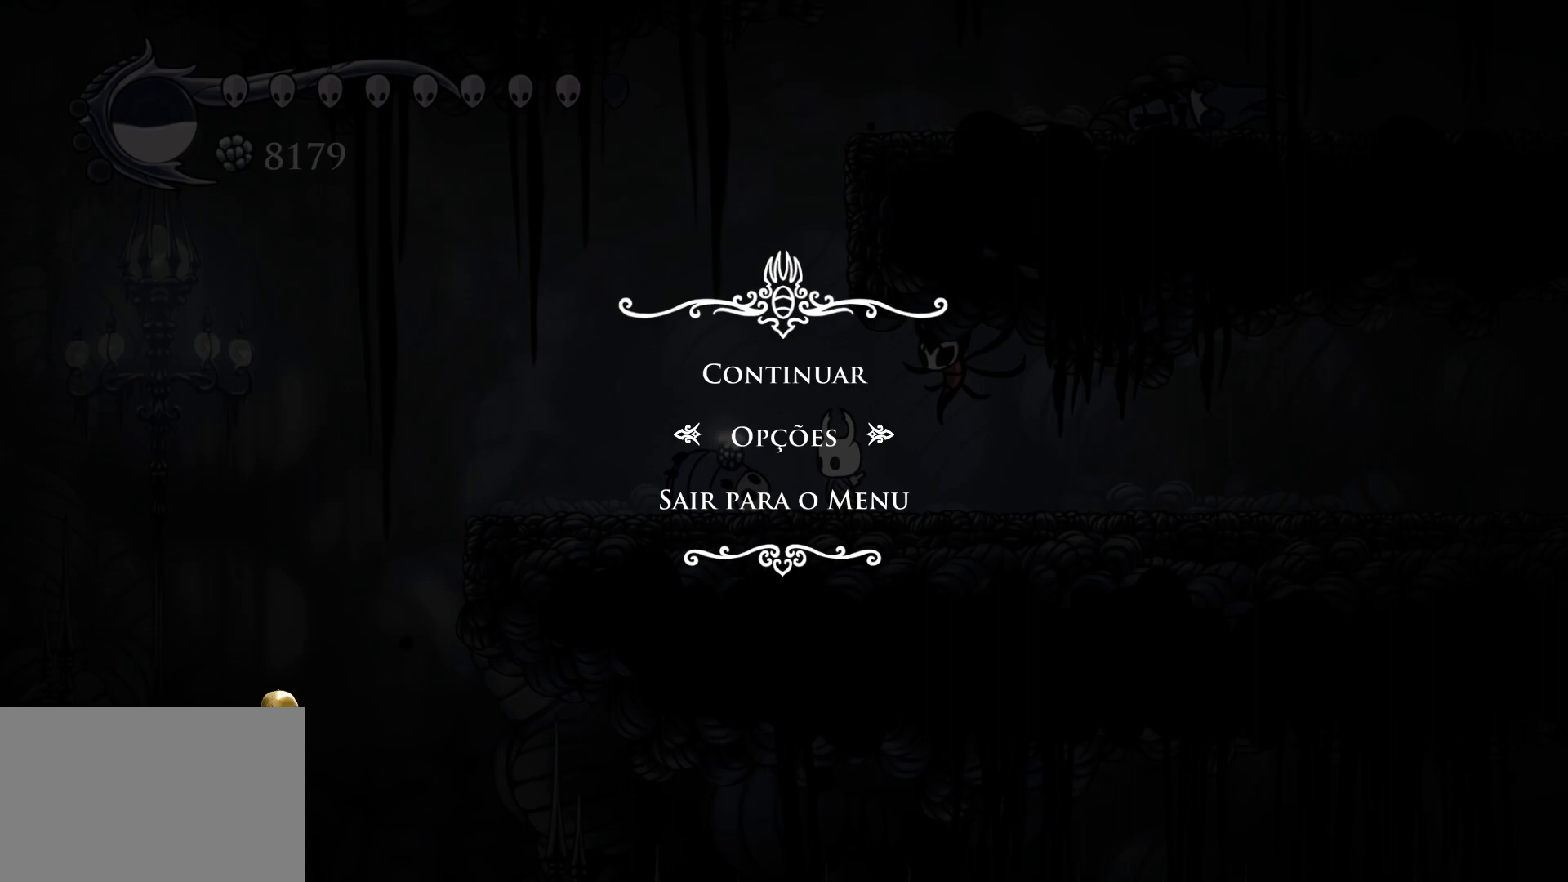
{"keys": [], "mouse": [], "events": []}
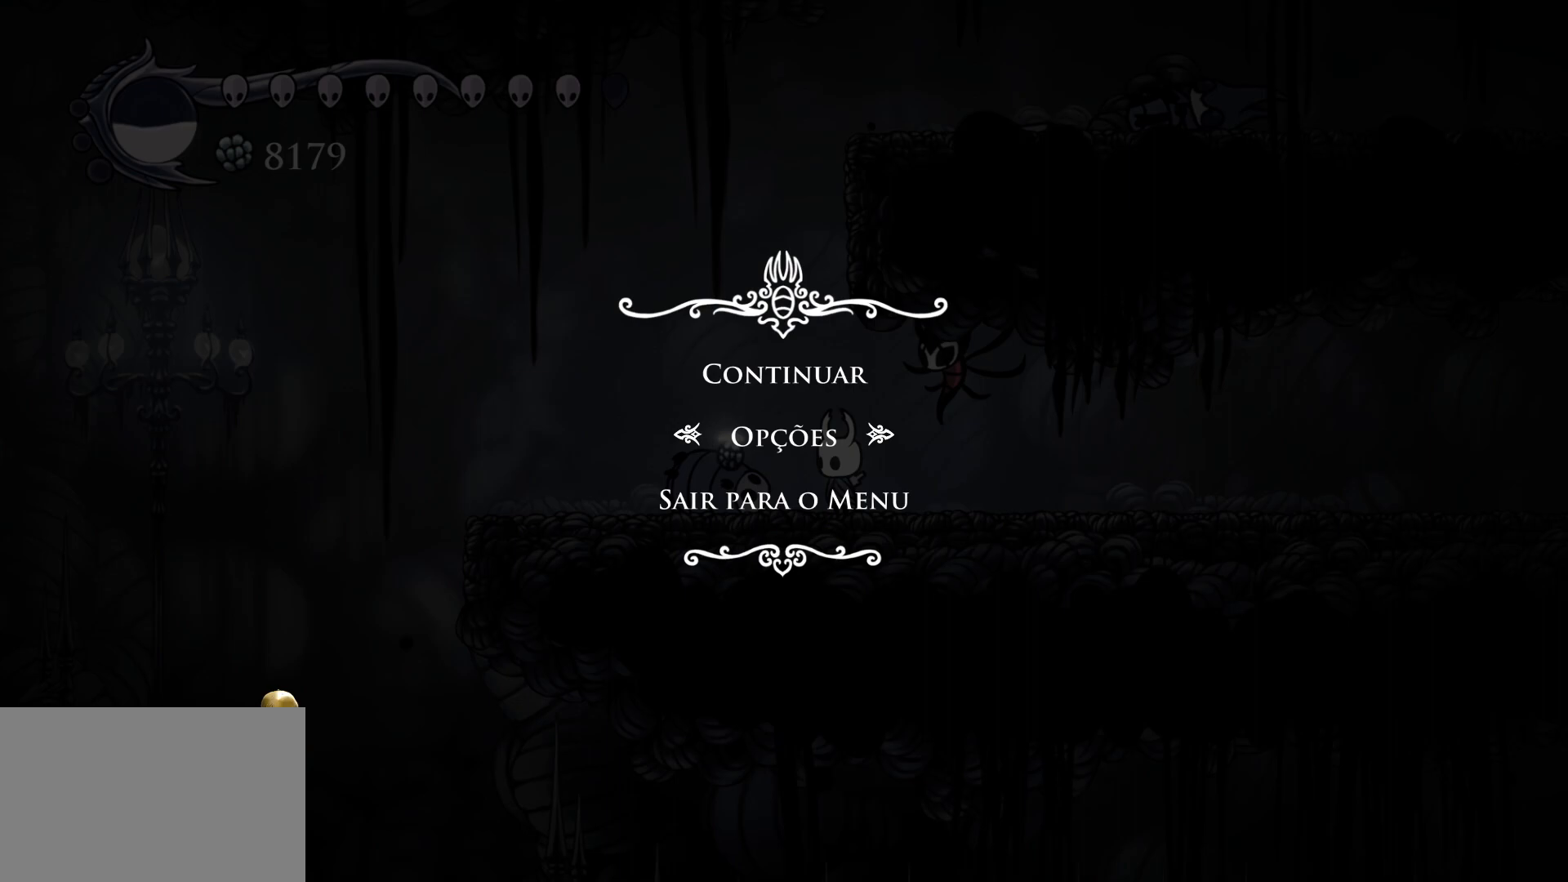
{"keys": [], "mouse": [], "events": []}
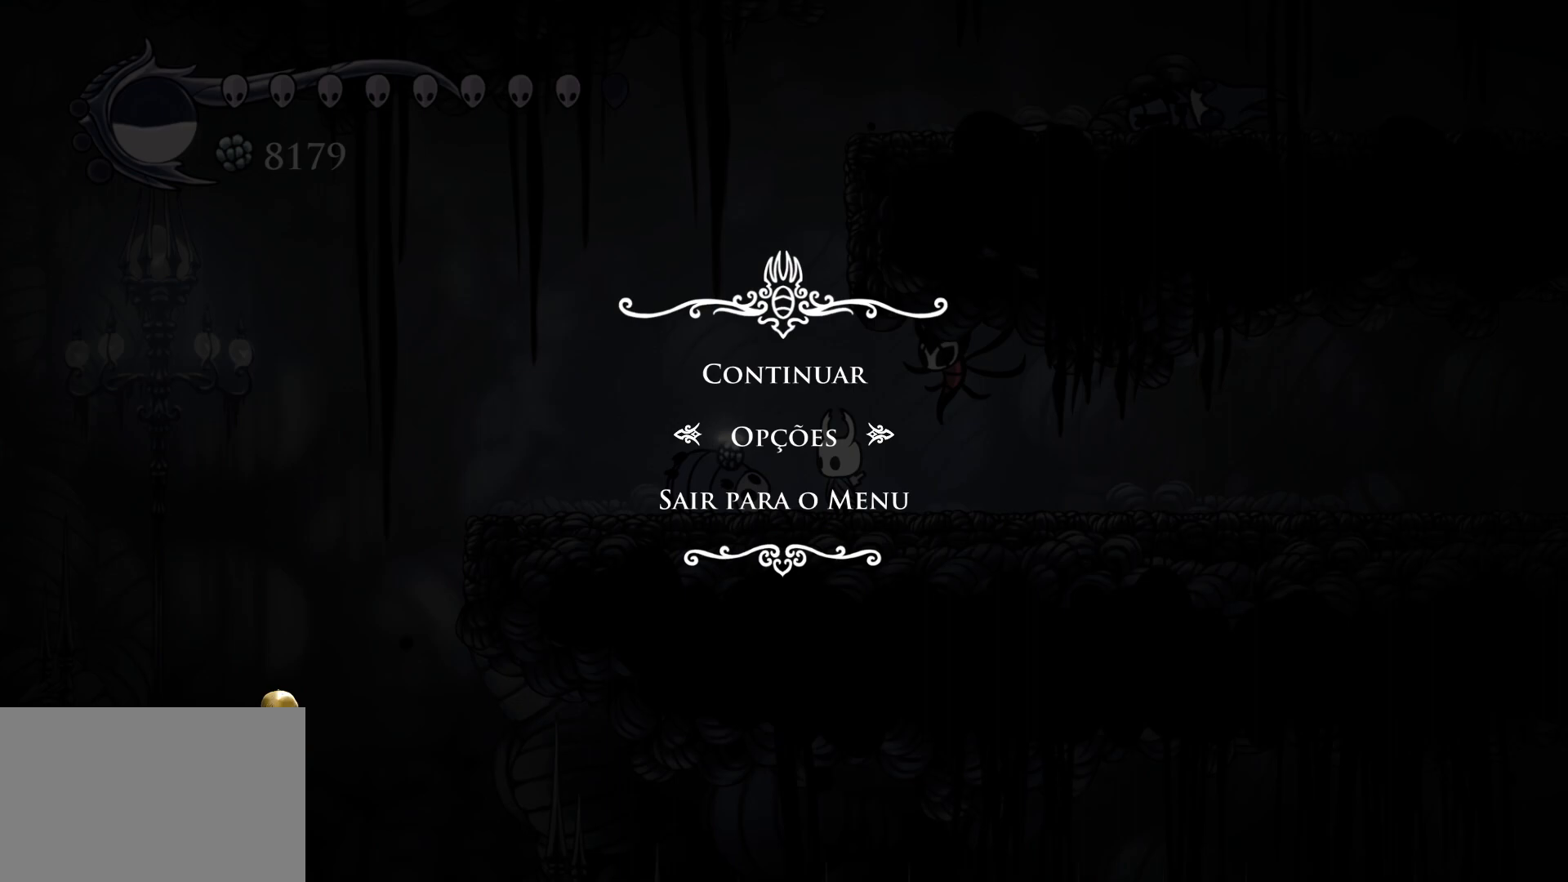
{"keys": [], "mouse": [], "events": []}
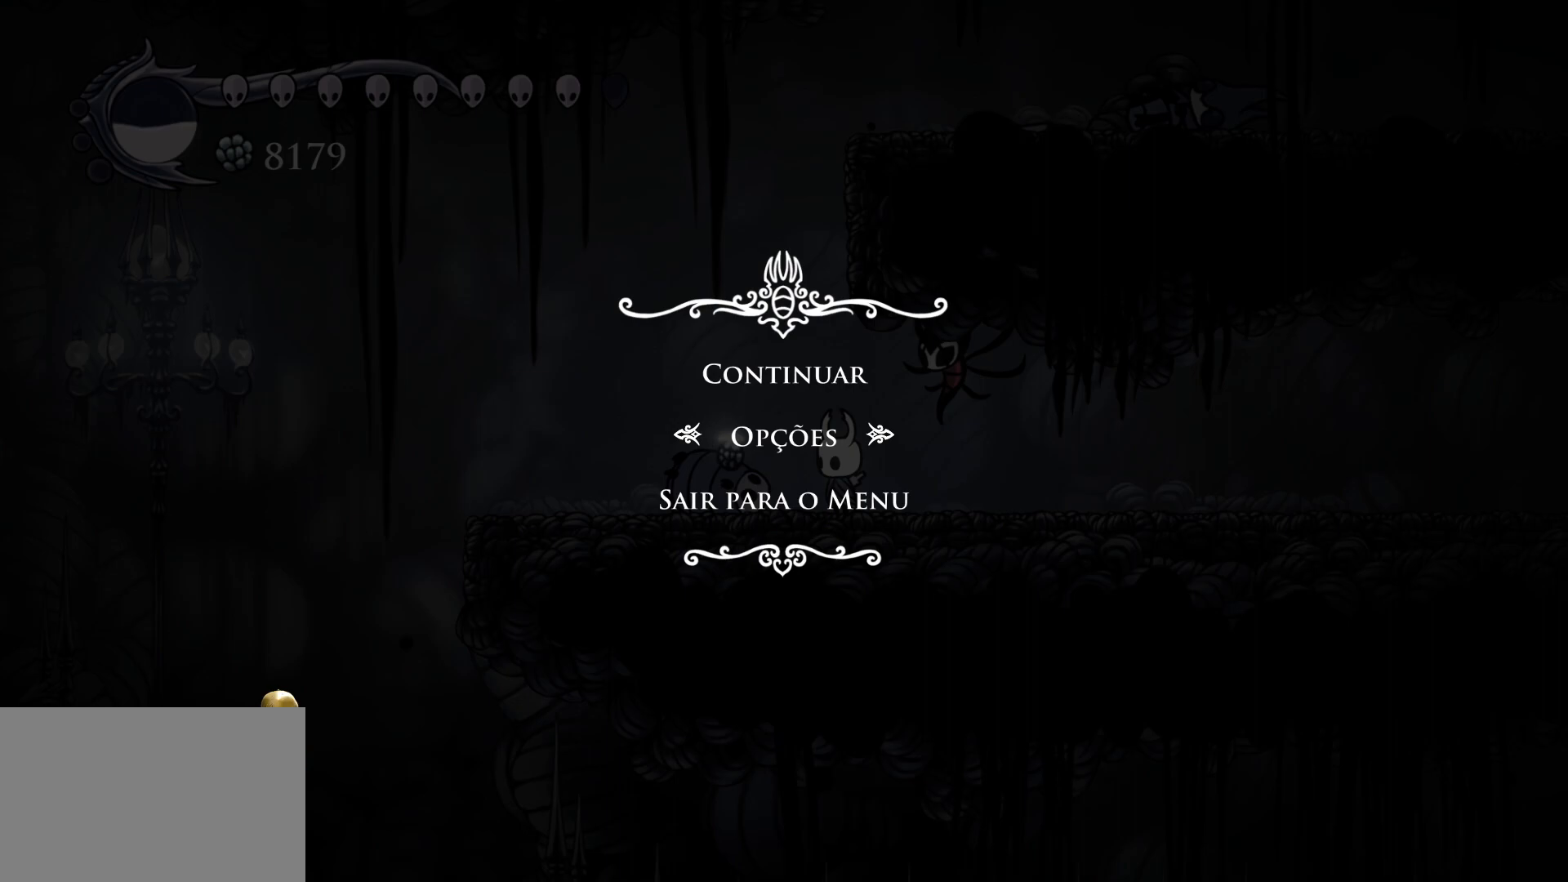
{"keys": [], "mouse": [], "events": []}
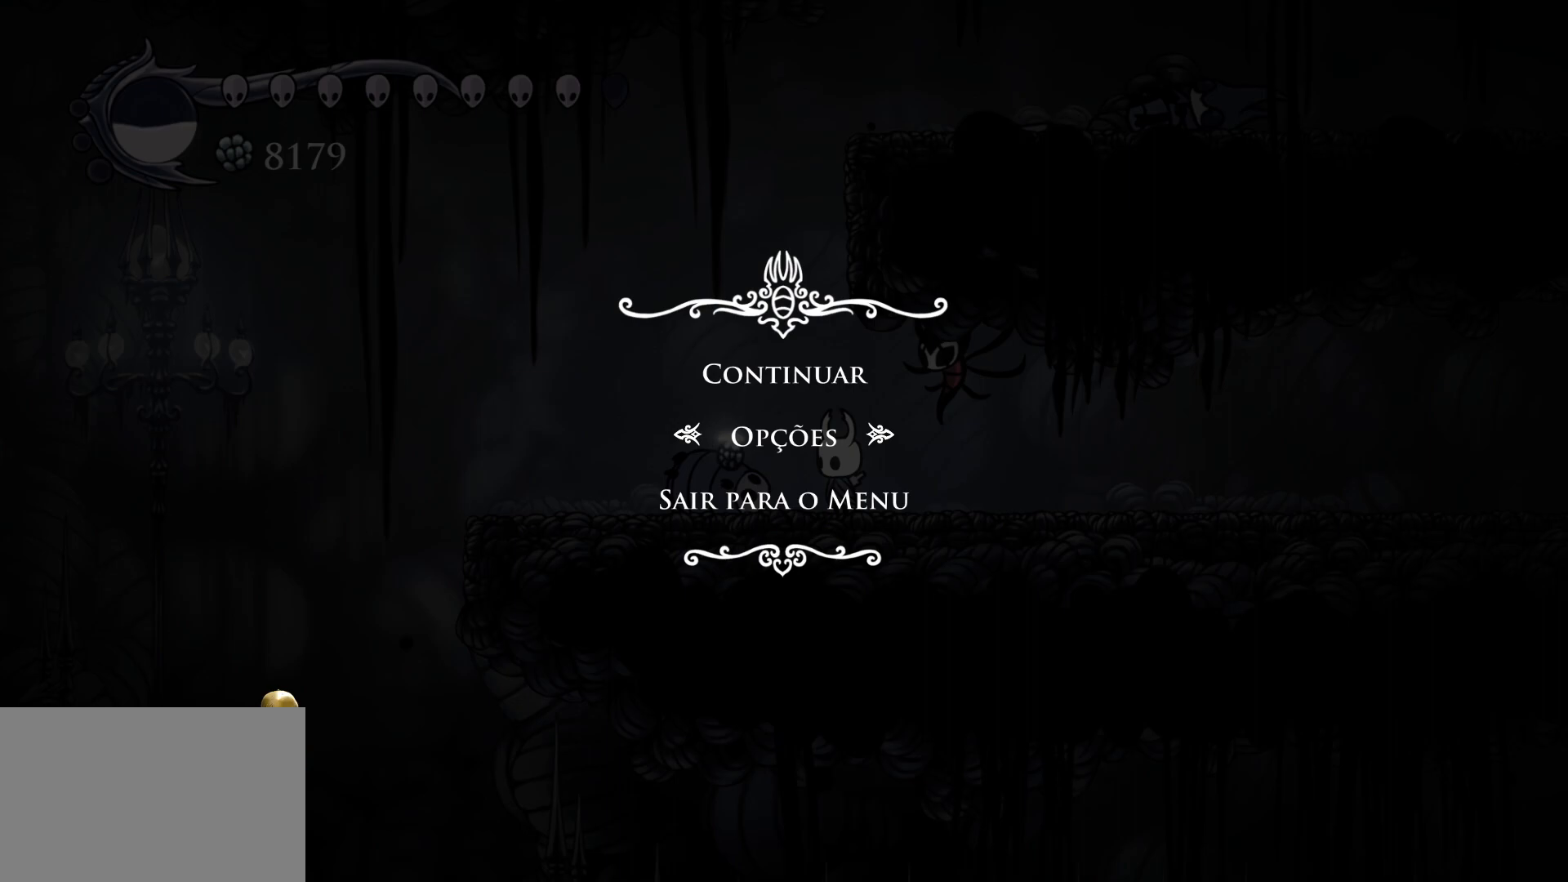
{"keys": [], "mouse": [], "events": []}
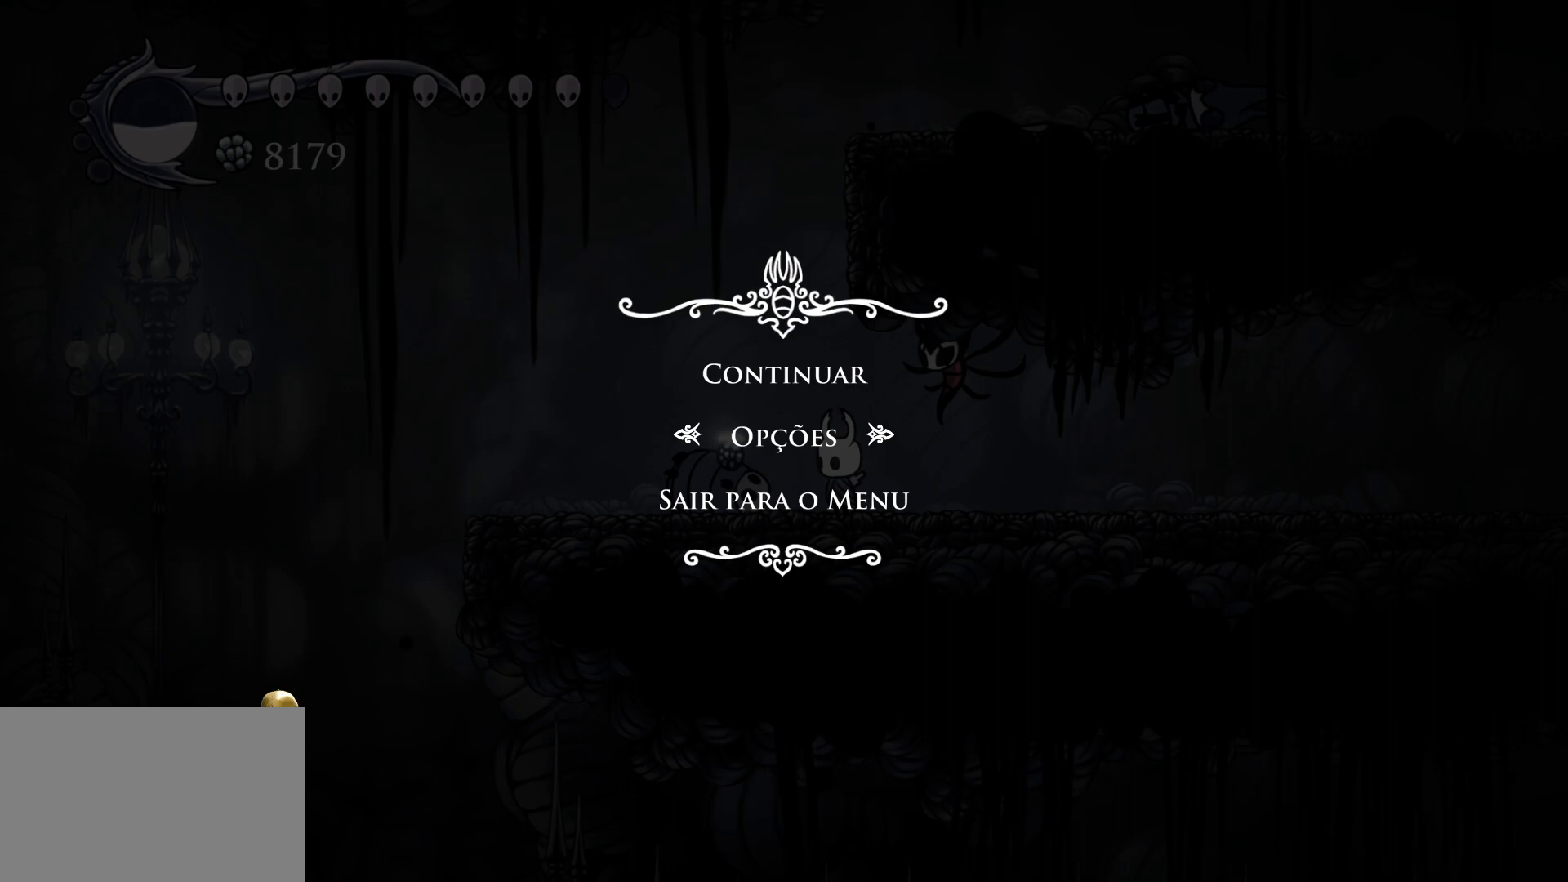
{"keys": [], "mouse": [], "events": []}
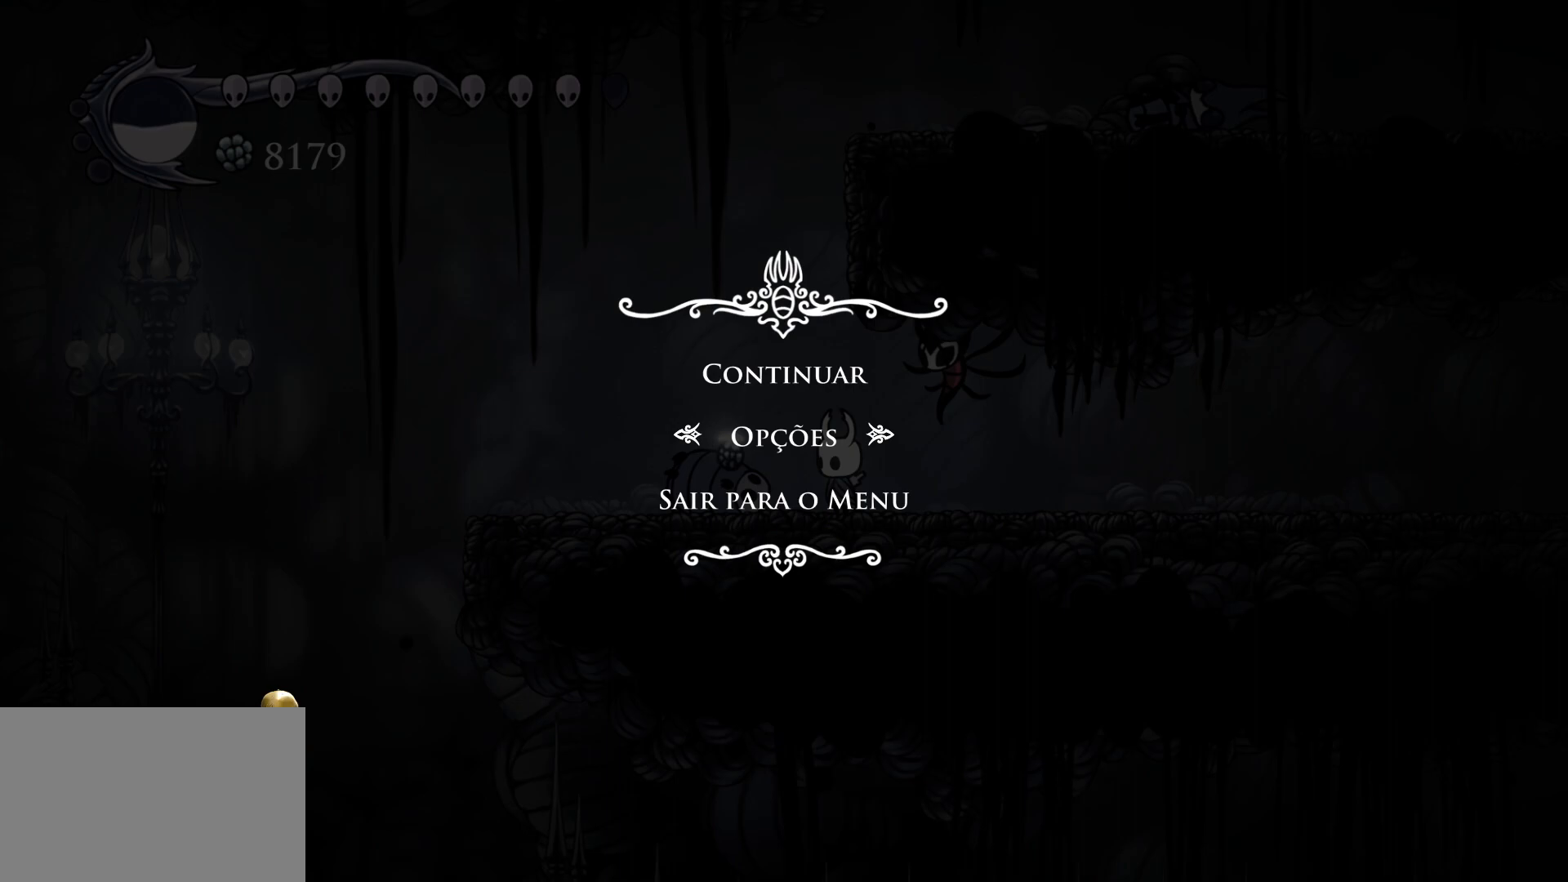
{"keys": [], "mouse": [], "events": []}
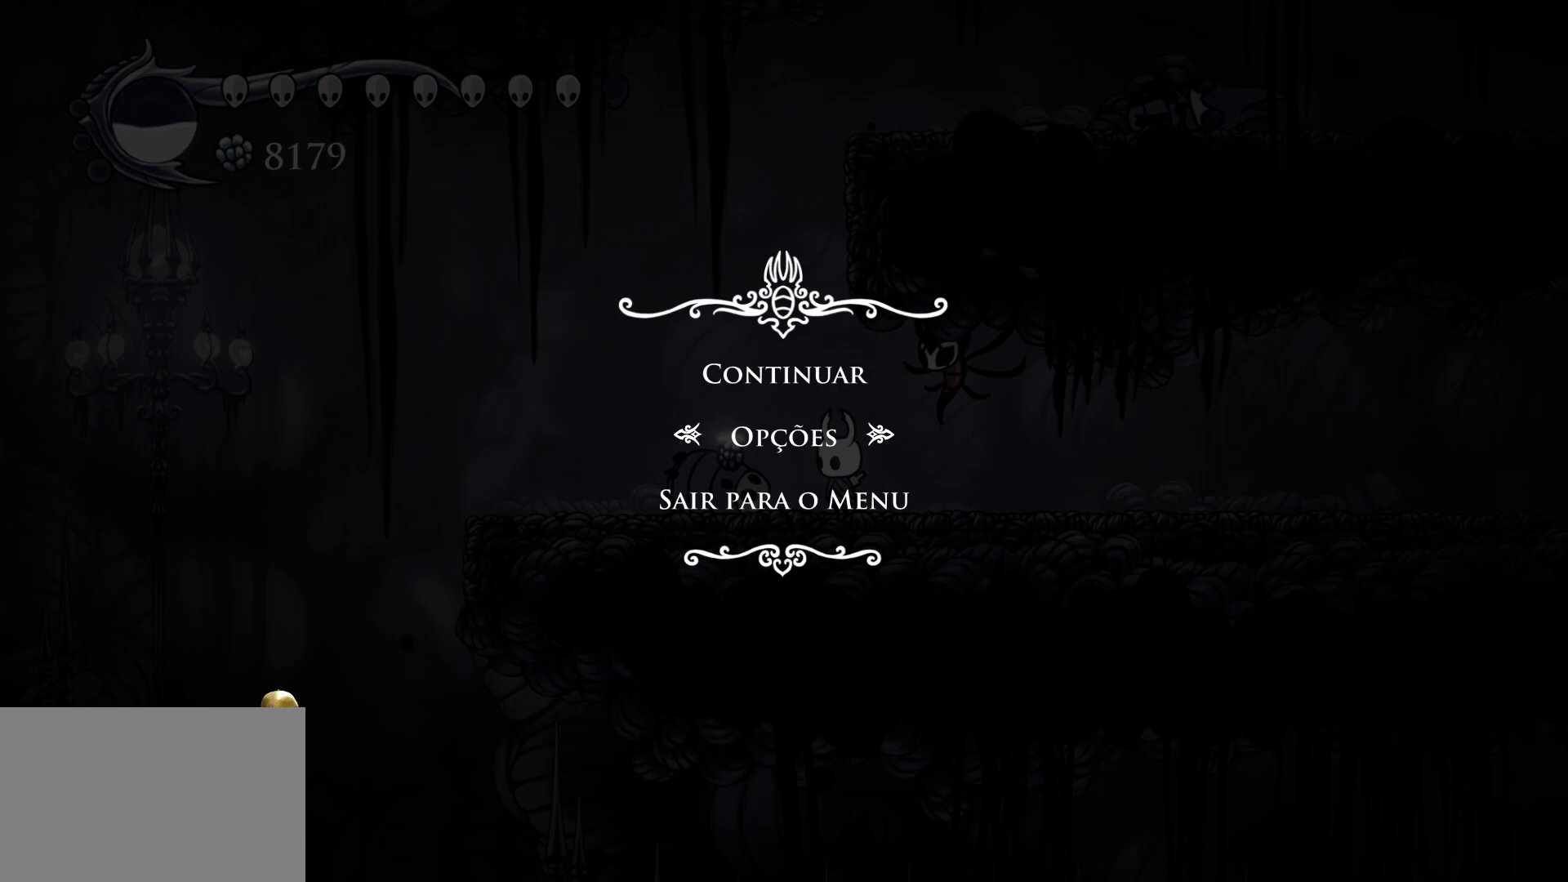
{"keys": [], "mouse": [], "events": []}
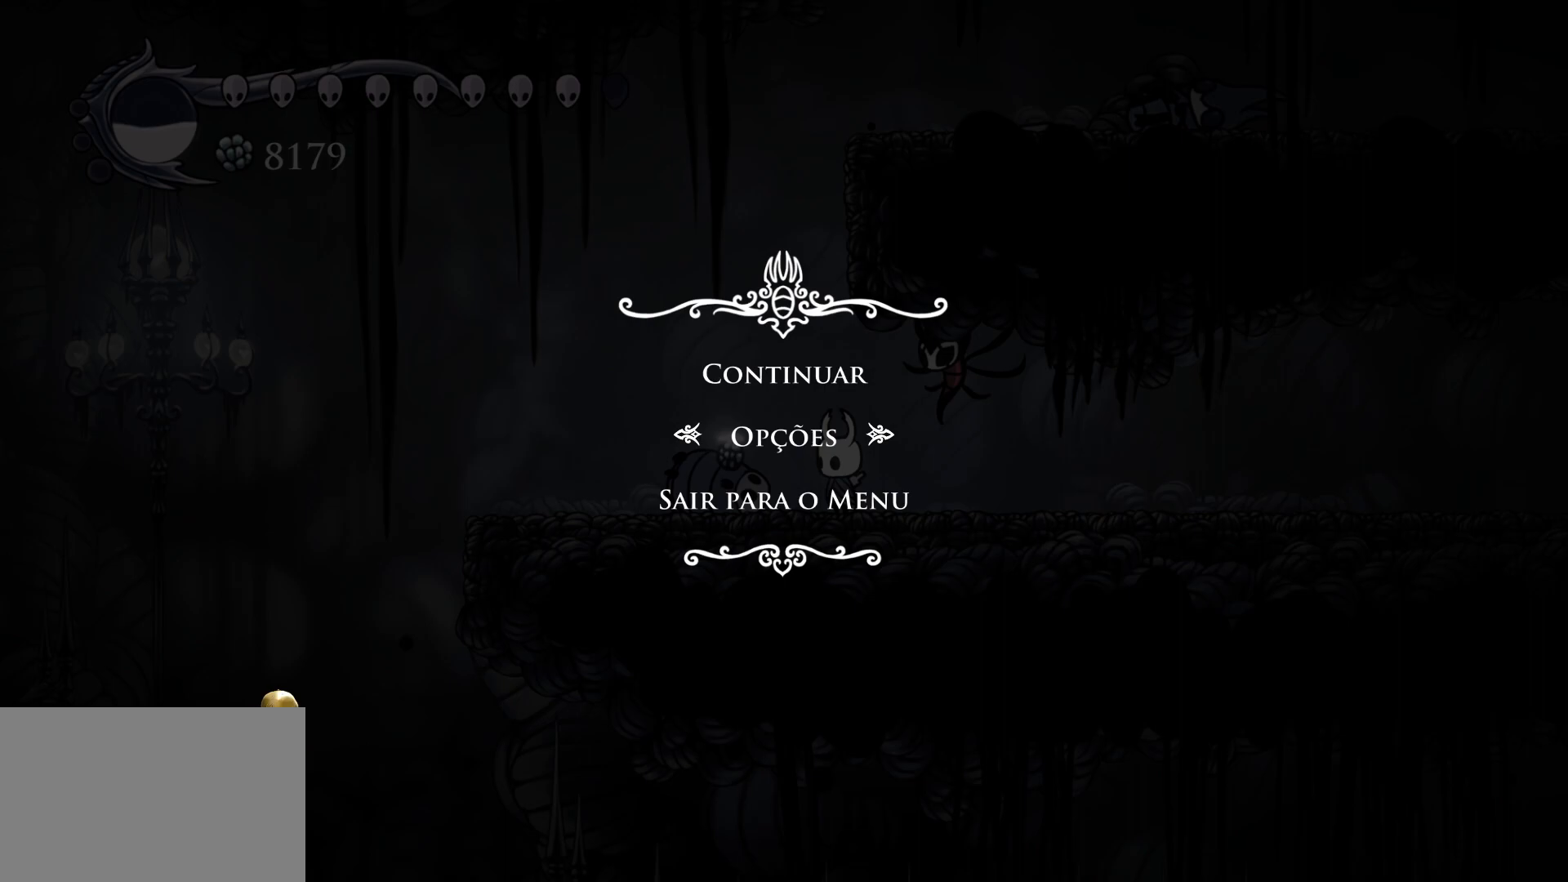
{"keys": [], "mouse": [], "events": []}
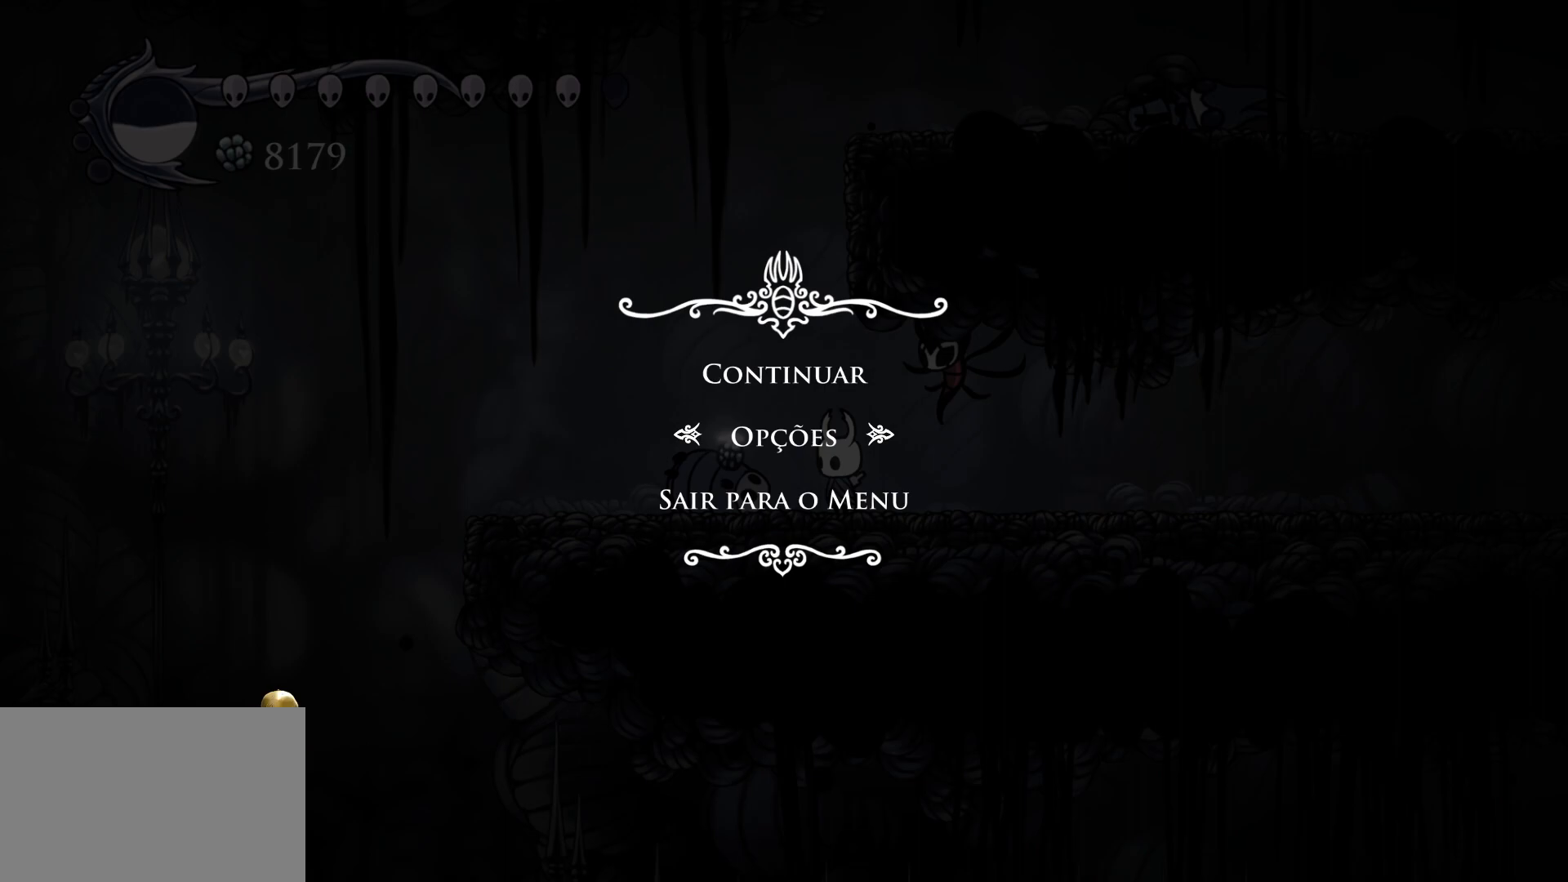
{"keys": [], "mouse": [], "events": []}
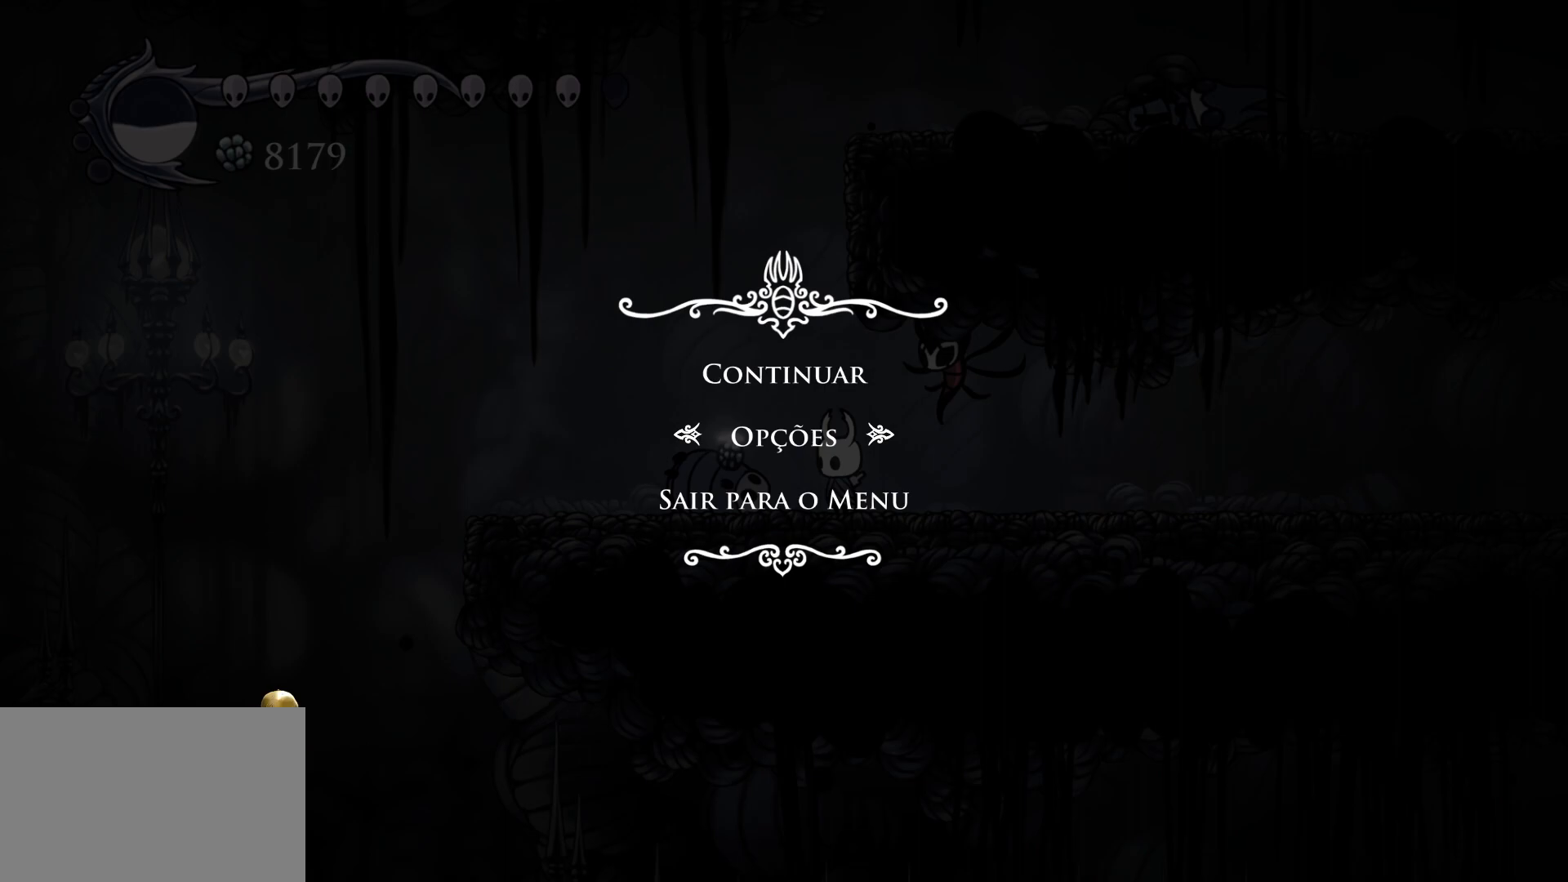
{"keys": [], "mouse": [], "events": [[417, "mouse_left", "down"], [500, "mouse_left", "up"]]}